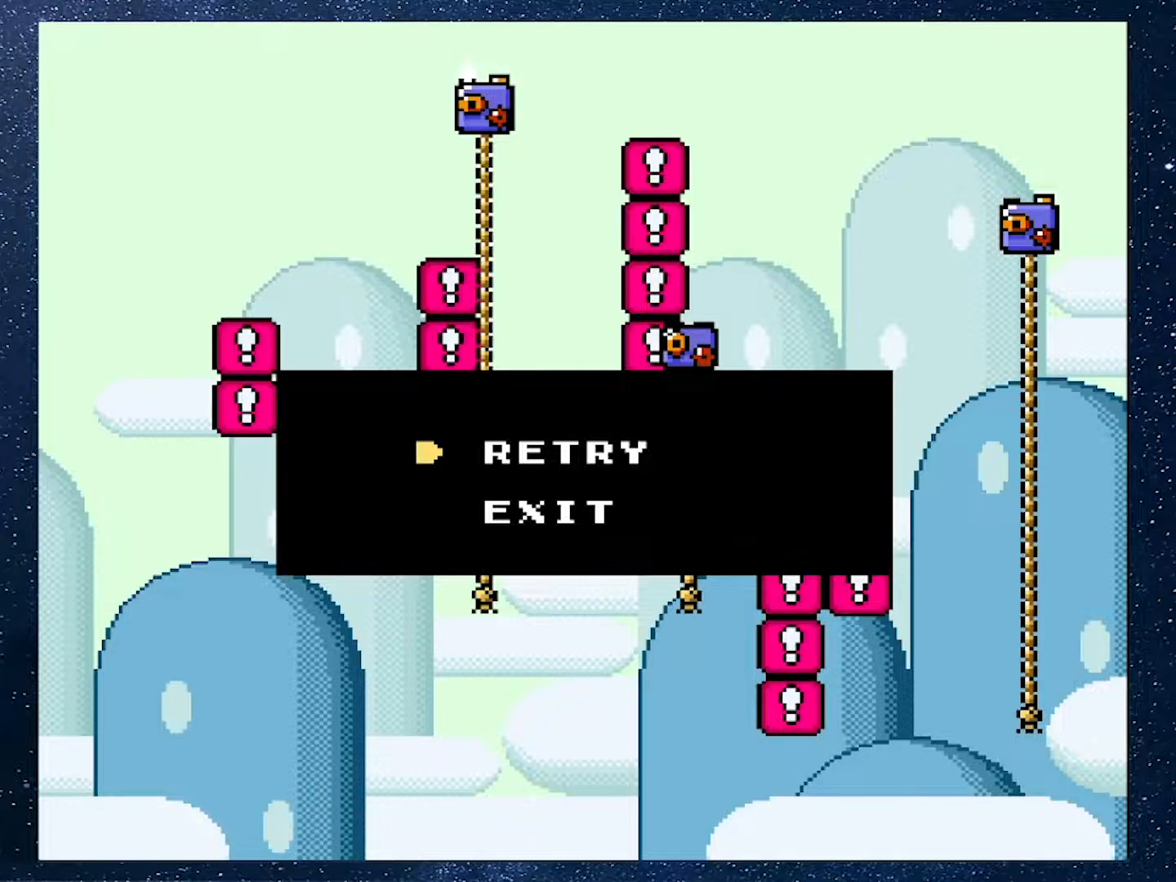
Gameplay with a controller (Nintendo layout); each line is a JSON object with the inputs held at the frame after it. "events" lists button and stick changes between this image and that frame as [ms after this image, input, new state], when the widget could be followed in between. Not read: L3 R3.
{"buttons": [], "events": [[167, "B", "down"], [300, "B", "up"]]}
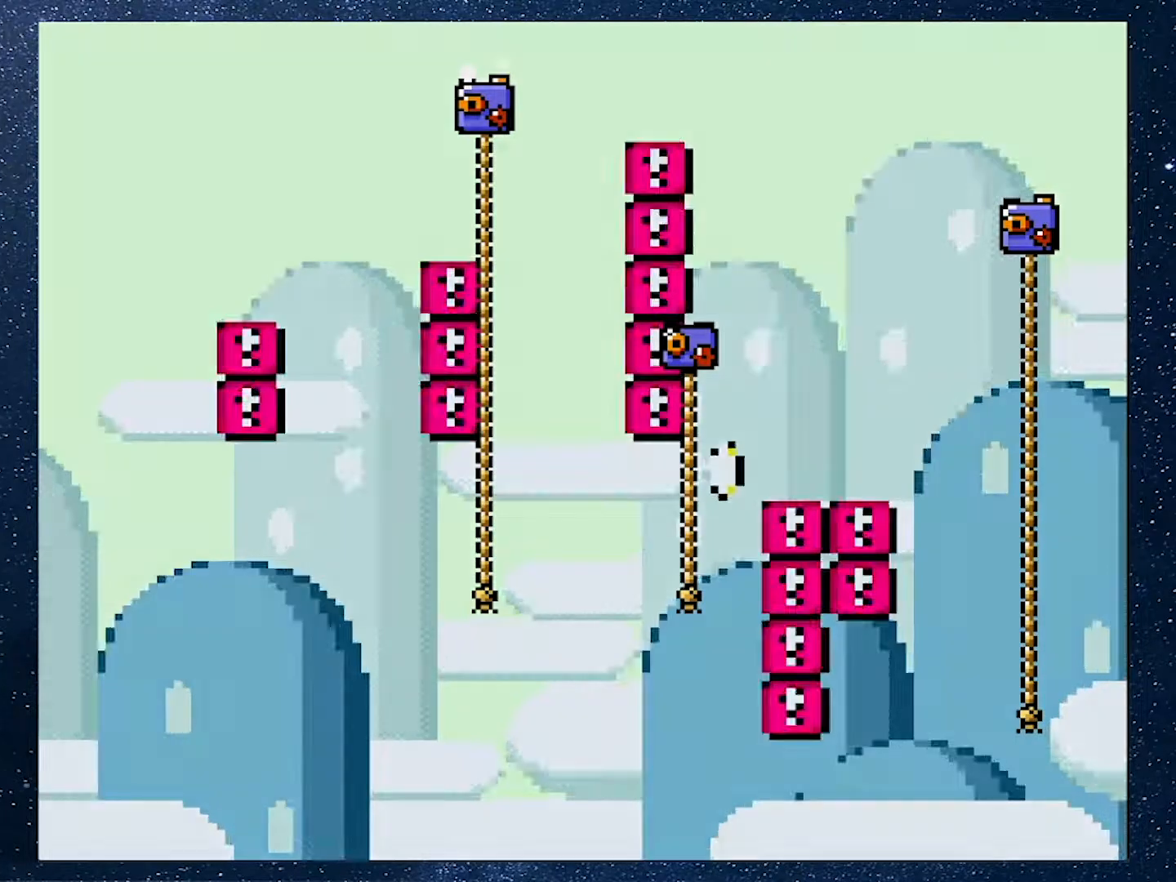
{"buttons": ["X"], "events": [[434, "X", "down"]]}
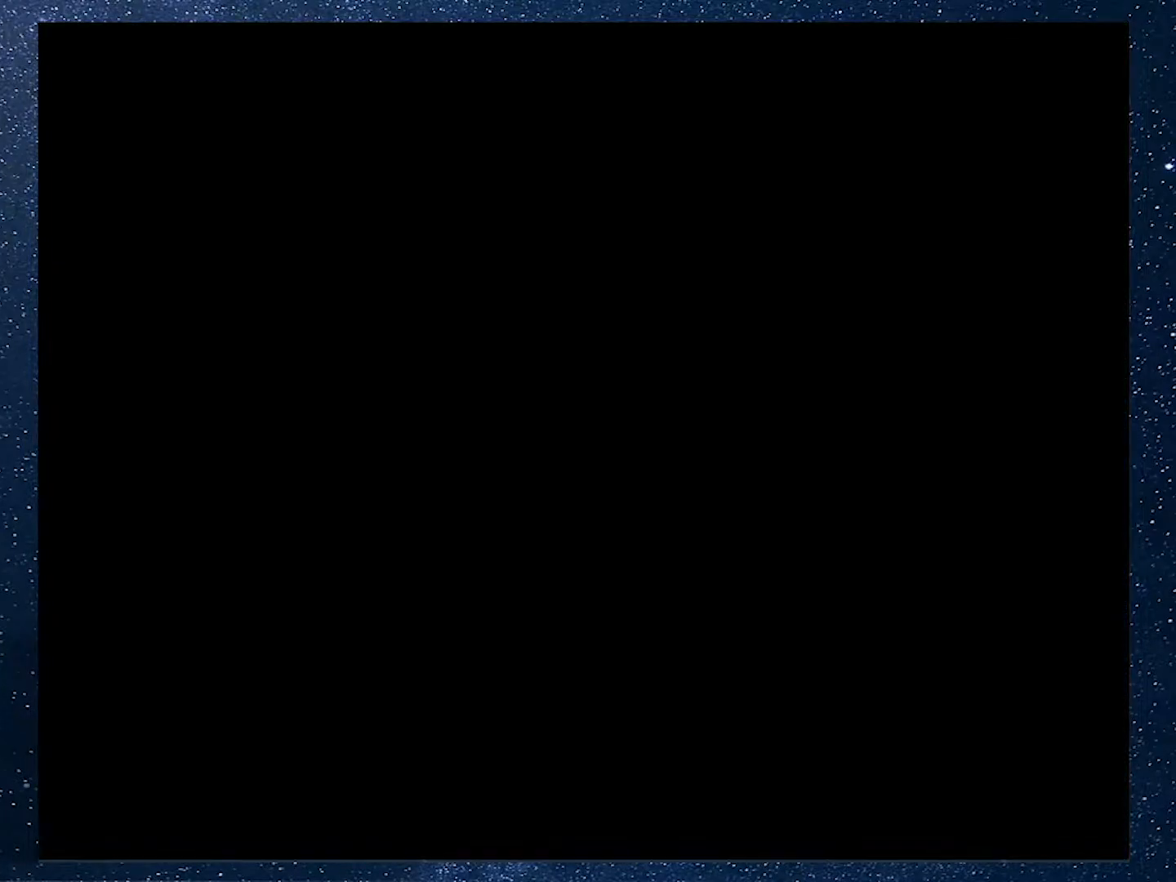
{"buttons": ["A", "X"], "events": [[17, "DPAD_DOWN", "down"], [367, "A", "down"], [367, "DPAD_DOWN", "up"]]}
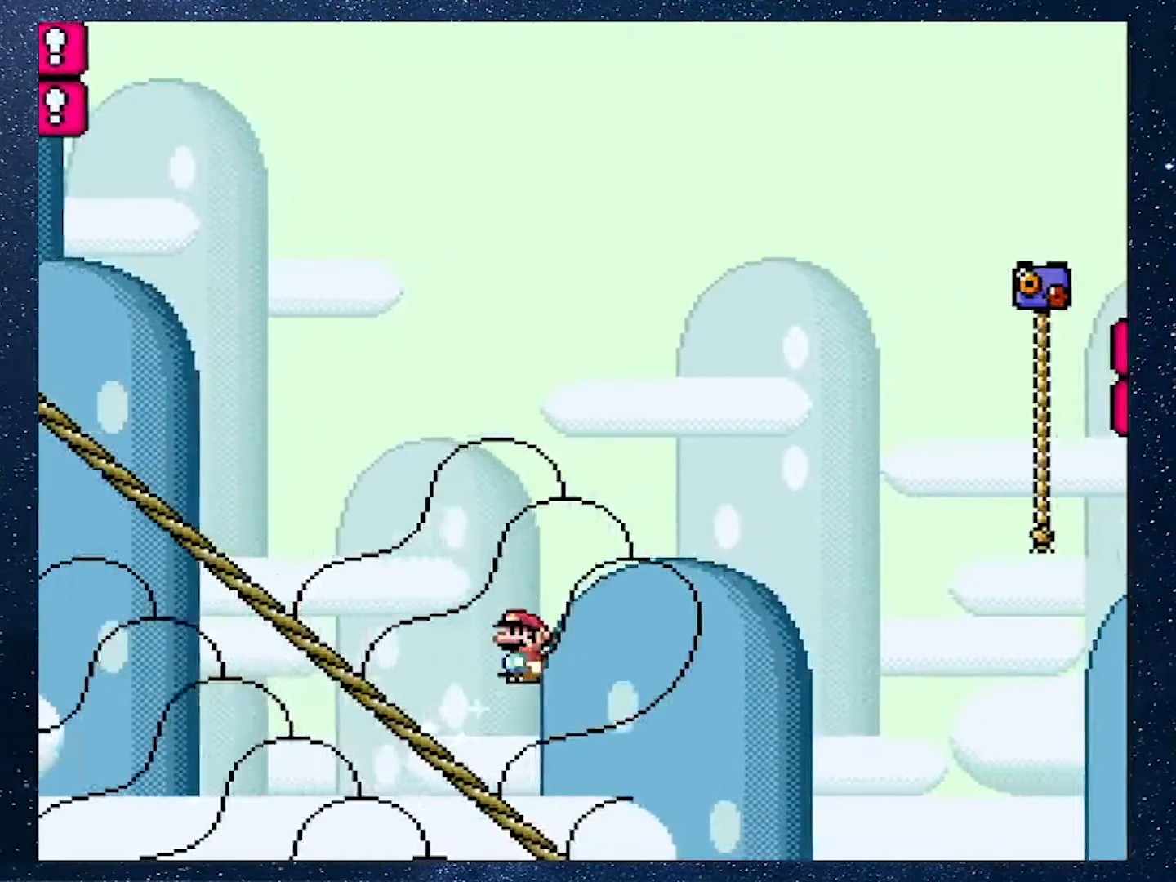
{"buttons": ["A", "X", "DPAD_UP"], "events": [[301, "DPAD_UP", "down"]]}
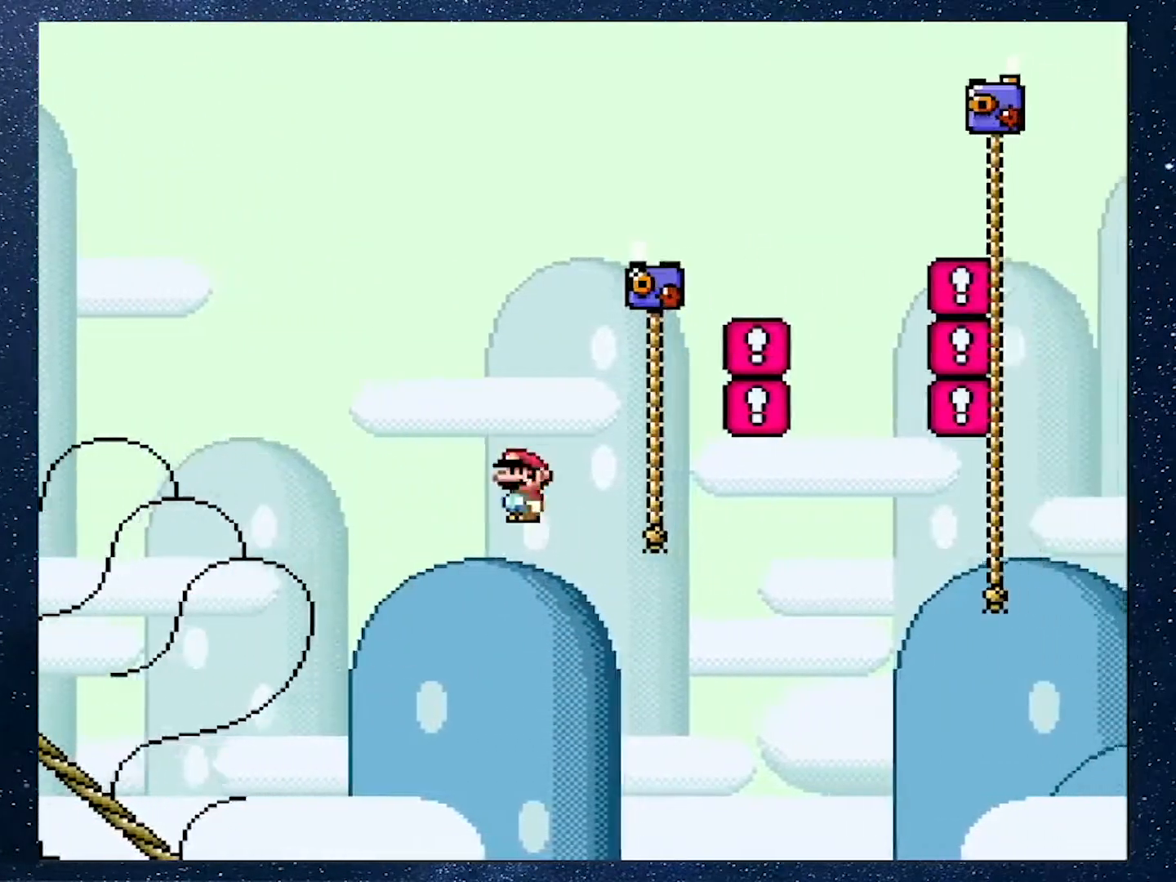
{"buttons": ["B", "Y", "DPAD_UP"], "events": [[183, "A", "up"], [367, "Y", "down"], [384, "X", "up"], [400, "B", "down"]]}
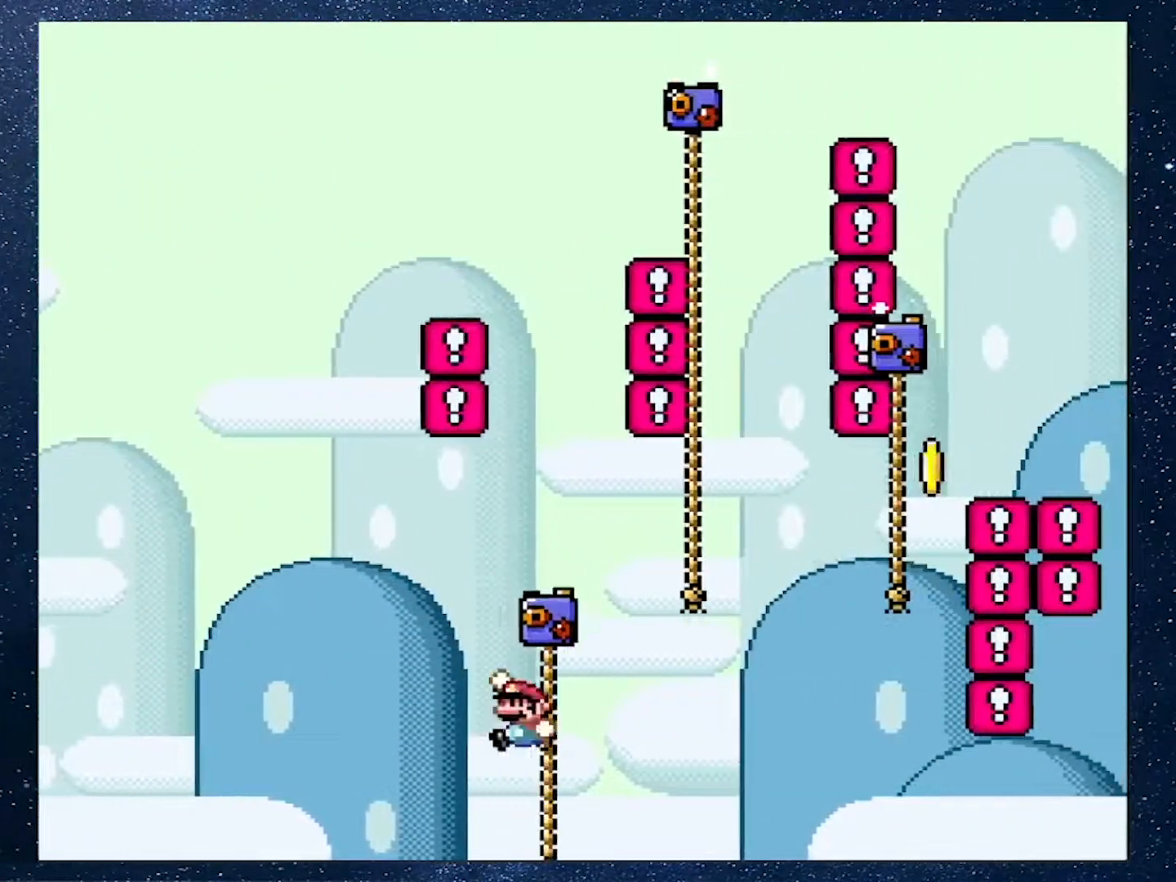
{"buttons": ["Y", "DPAD_UP", "DPAD_RIGHT"], "events": [[34, "DPAD_RIGHT", "down"], [501, "B", "up"]]}
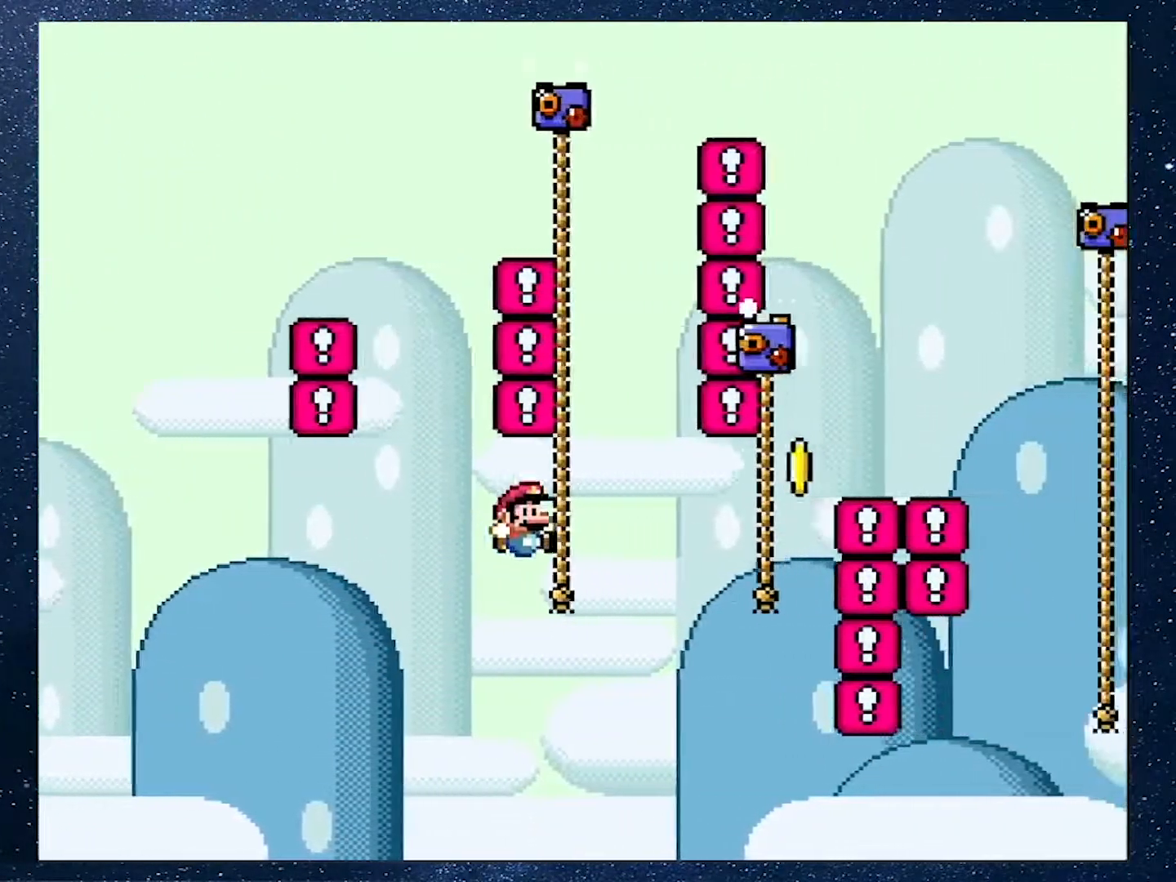
{"buttons": ["Y", "DPAD_UP", "DPAD_RIGHT"], "events": [[200, "B", "down"], [467, "B", "up"]]}
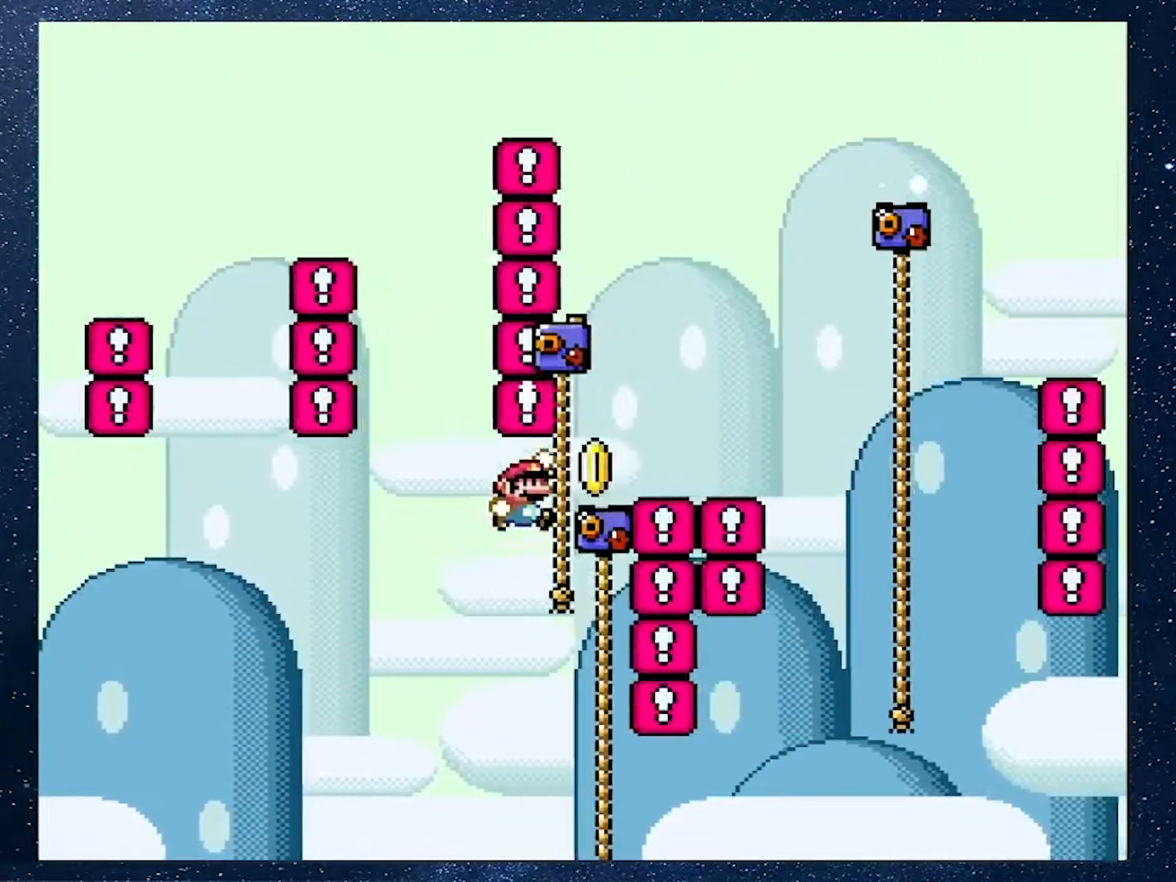
{"buttons": ["Y"], "events": [[84, "B", "down"], [434, "B", "up"], [484, "DPAD_RIGHT", "up"], [484, "DPAD_UP", "up"]]}
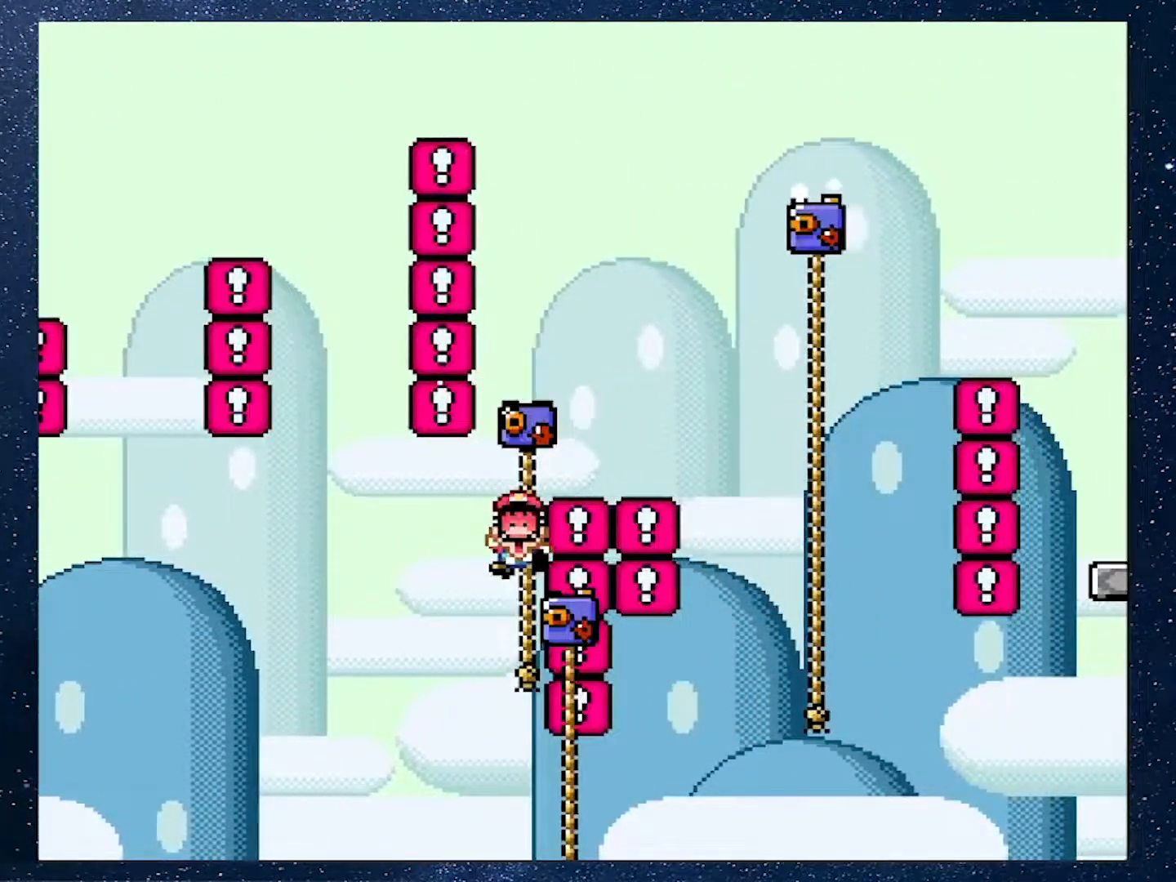
{"buttons": [], "events": [[50, "Y", "up"]]}
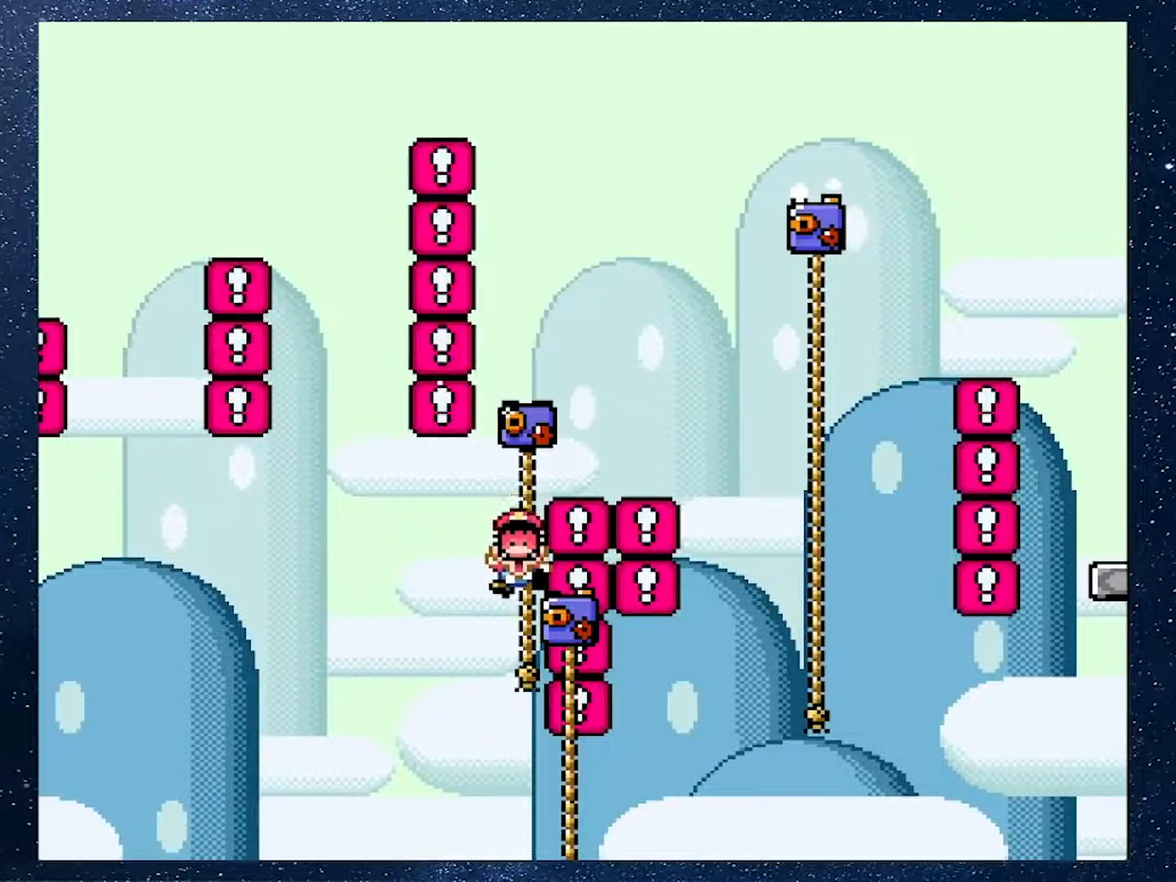
{"buttons": [], "events": []}
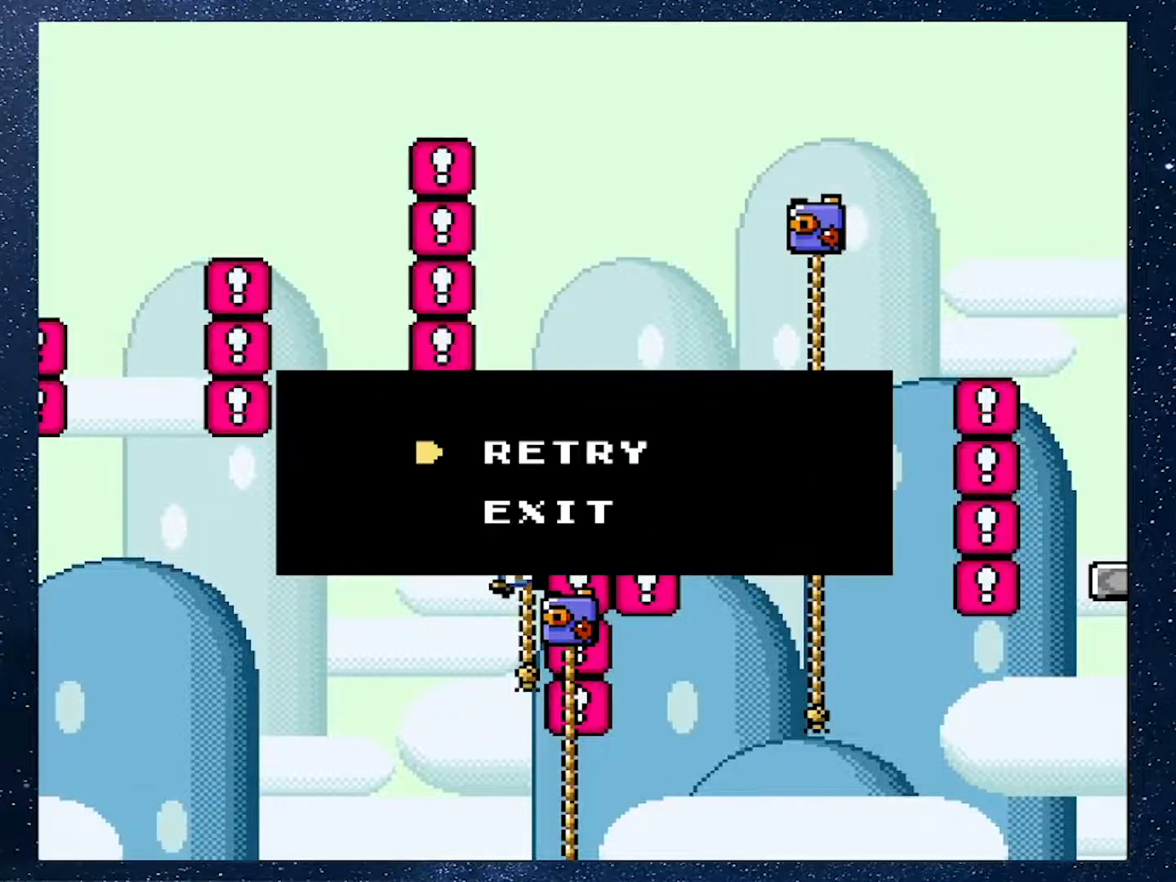
{"buttons": [], "events": []}
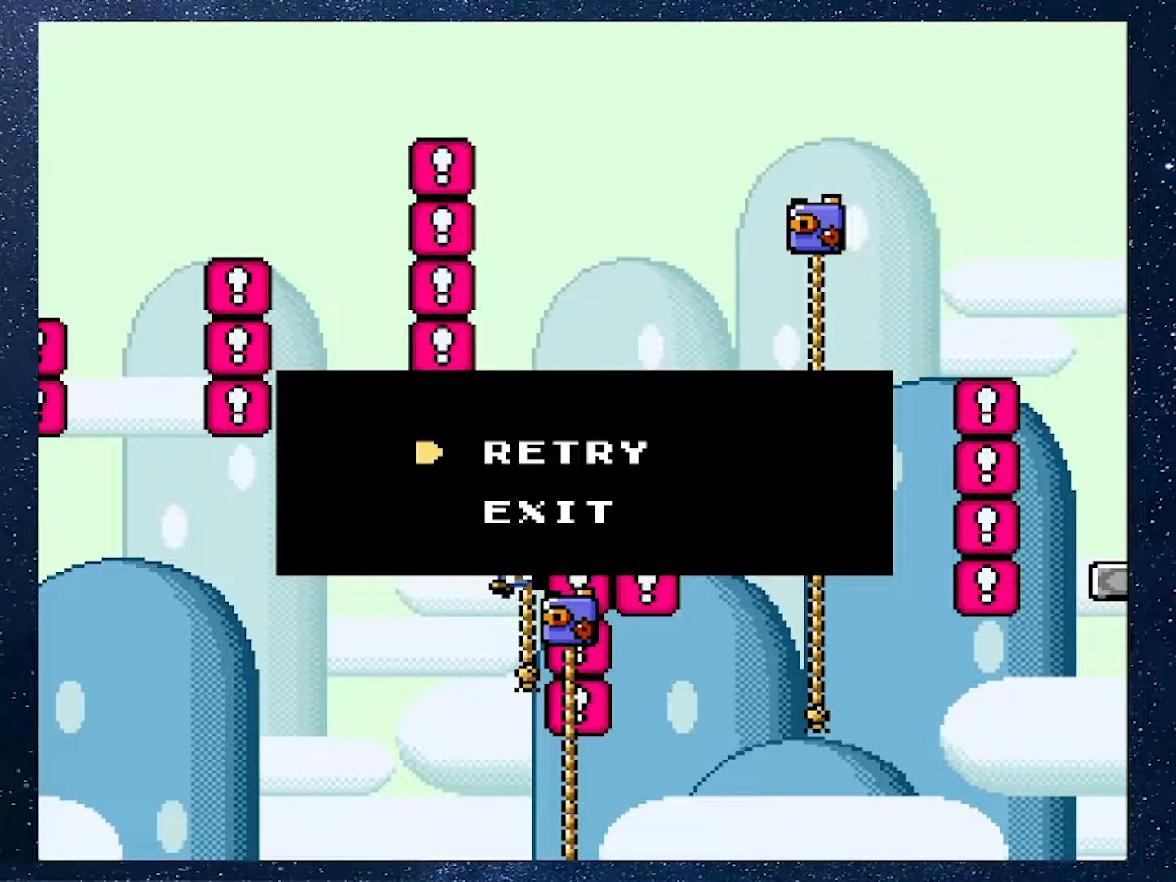
{"buttons": [], "events": [[251, "A", "down"], [351, "A", "up"]]}
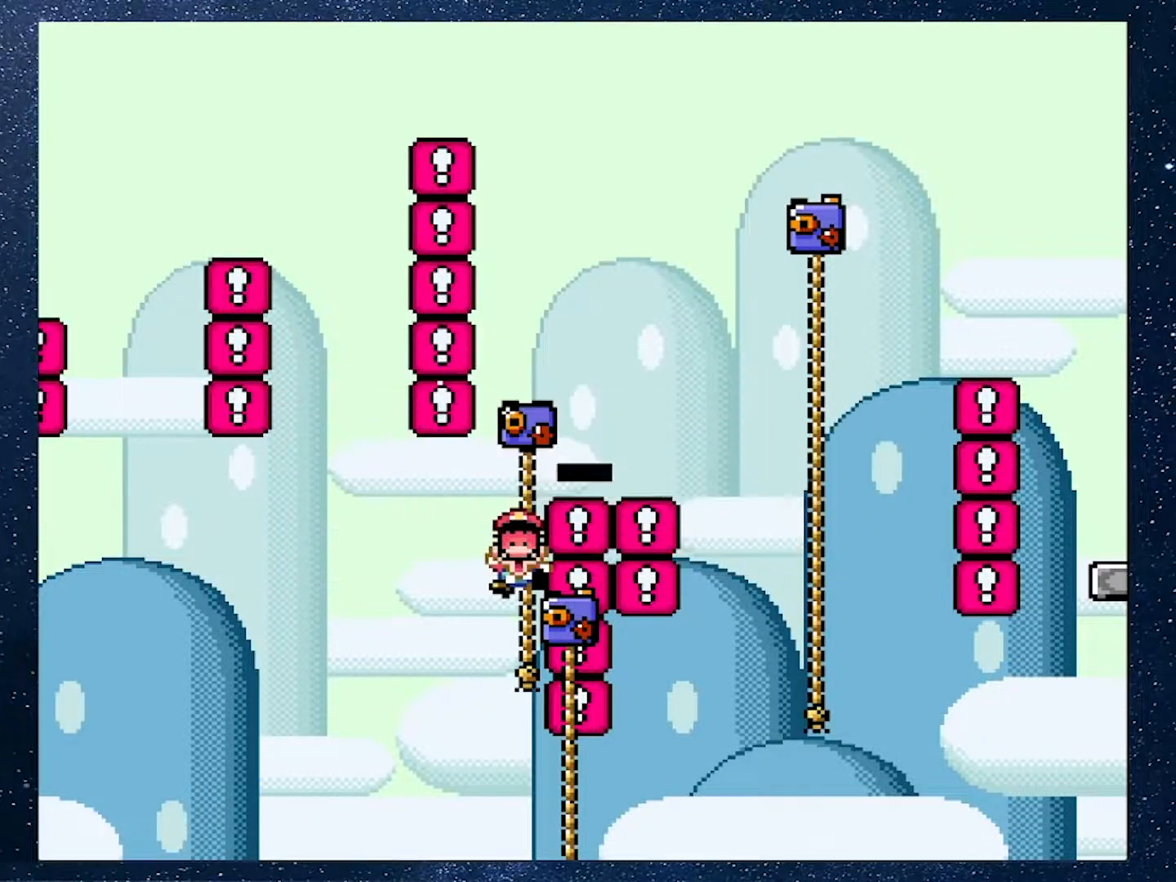
{"buttons": [], "events": []}
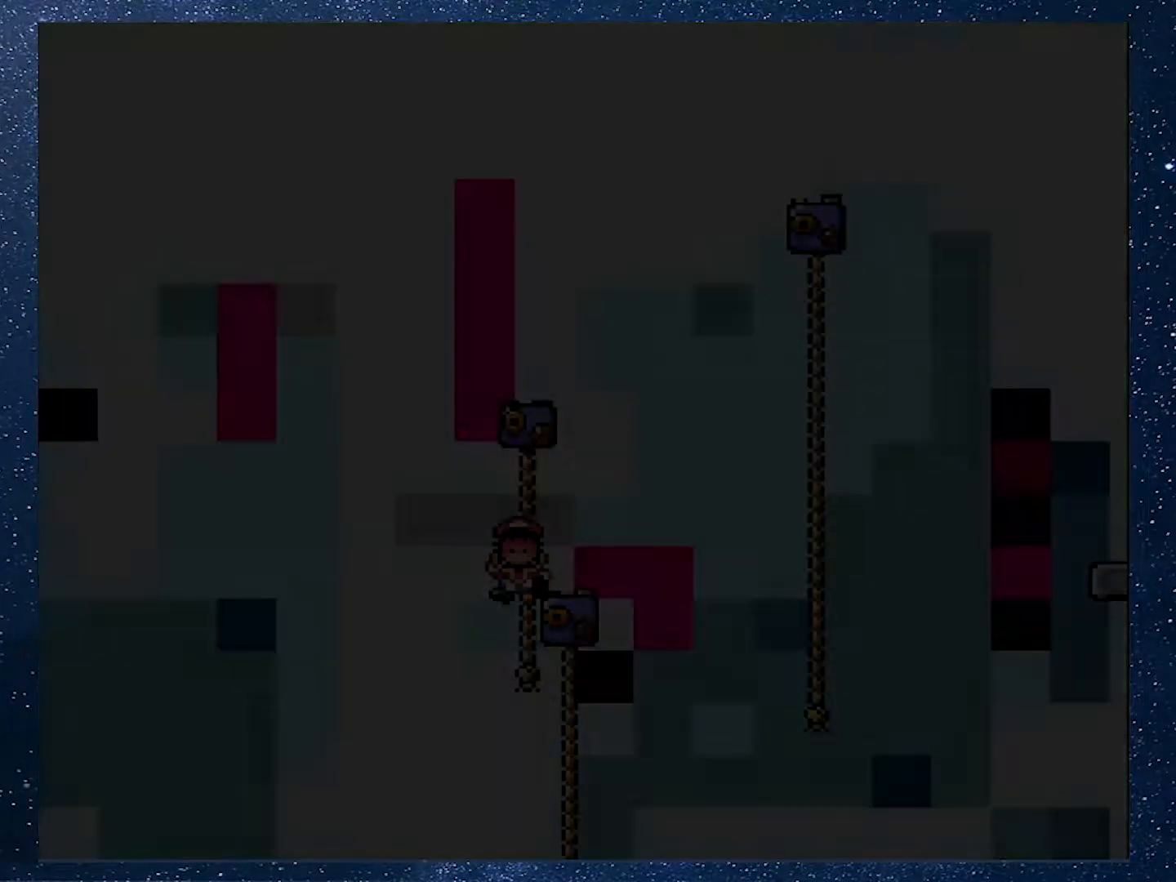
{"buttons": [], "events": []}
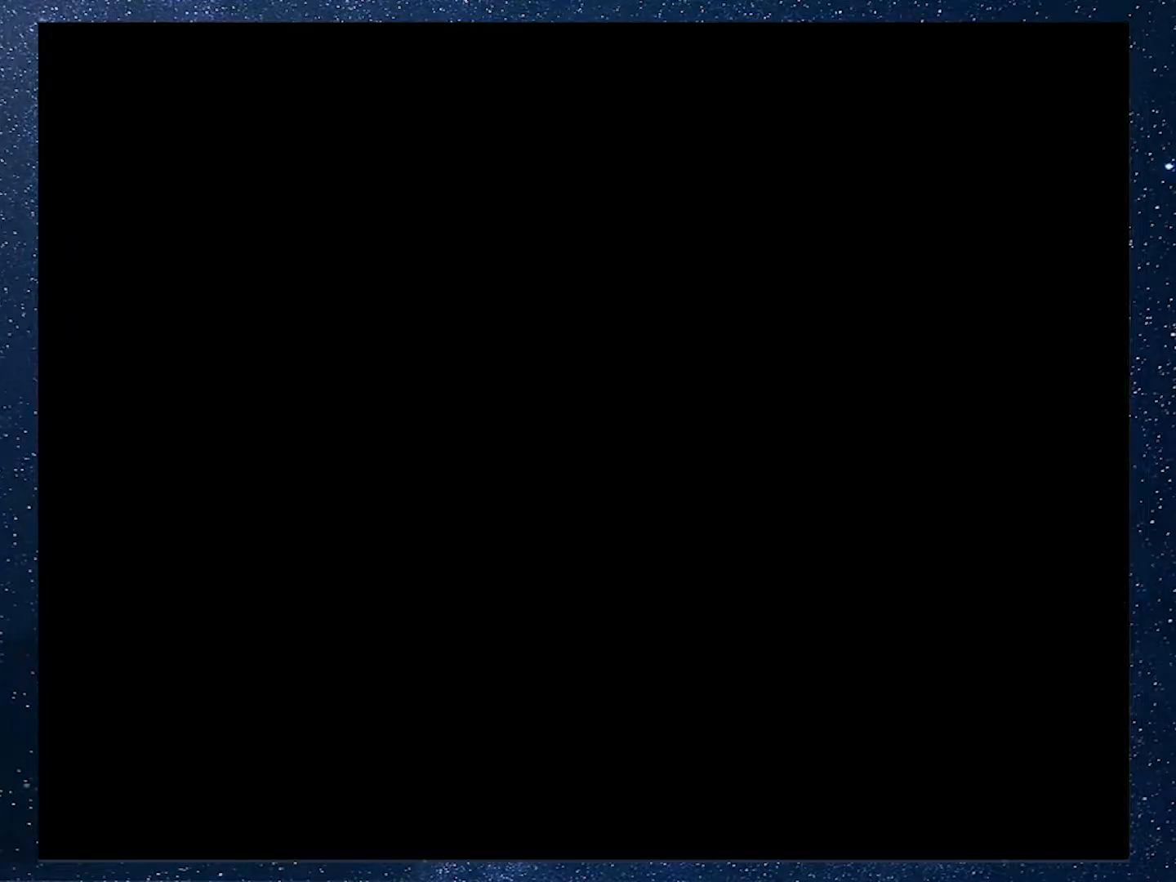
{"buttons": [], "events": []}
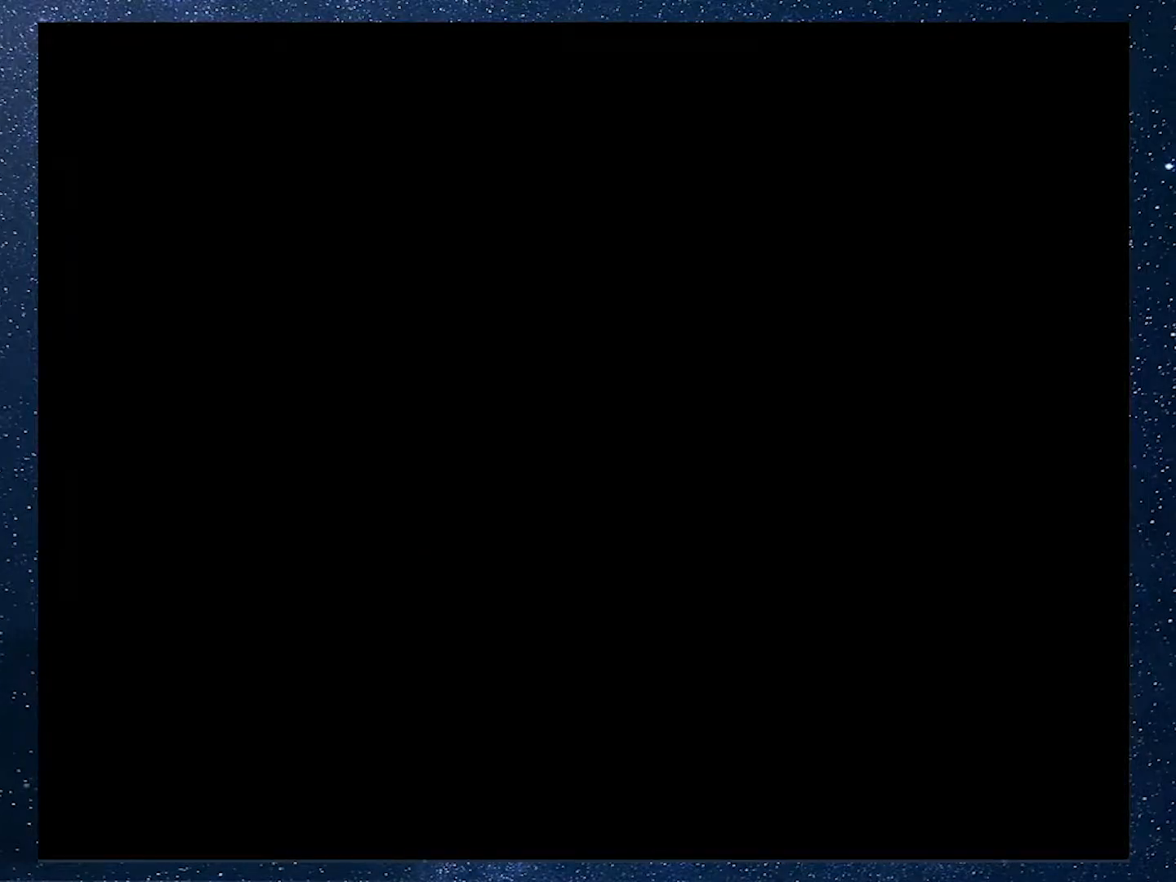
{"buttons": [], "events": []}
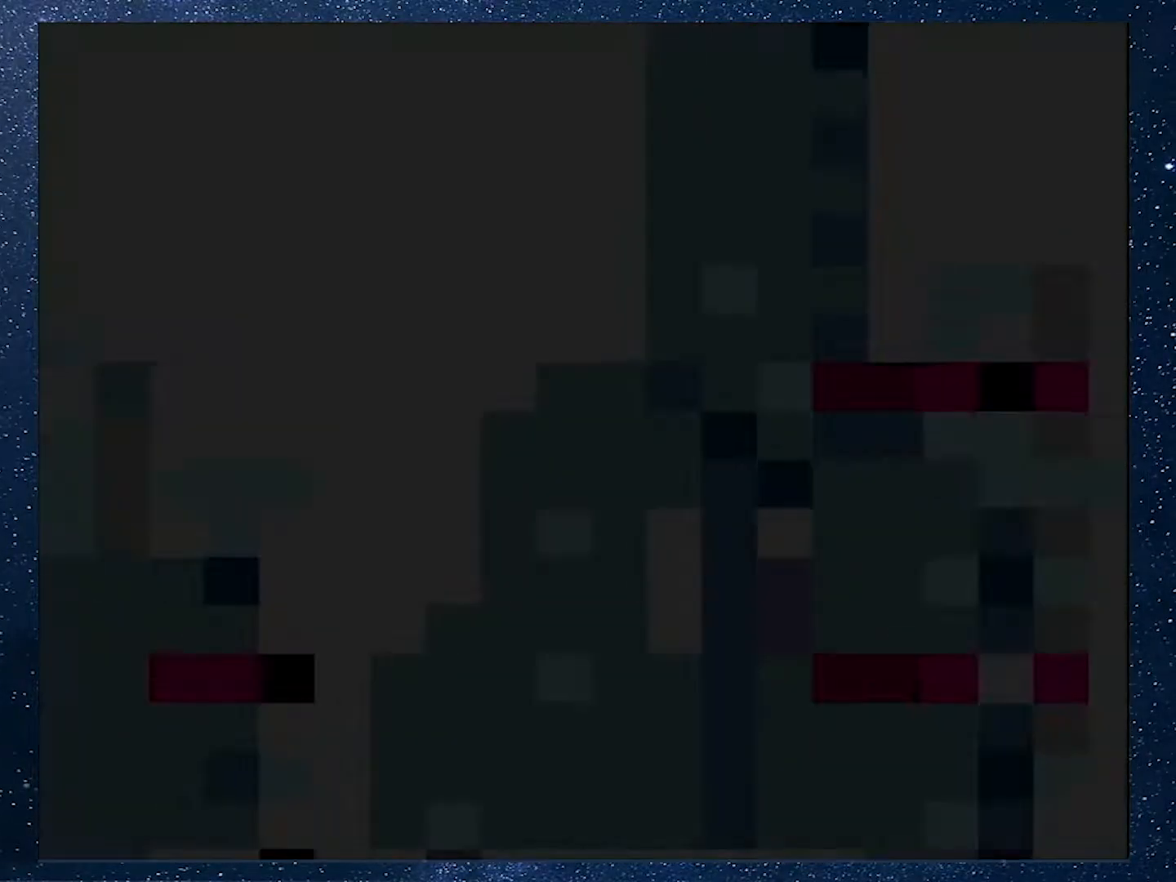
{"buttons": ["DPAD_RIGHT"], "events": [[401, "DPAD_RIGHT", "down"]]}
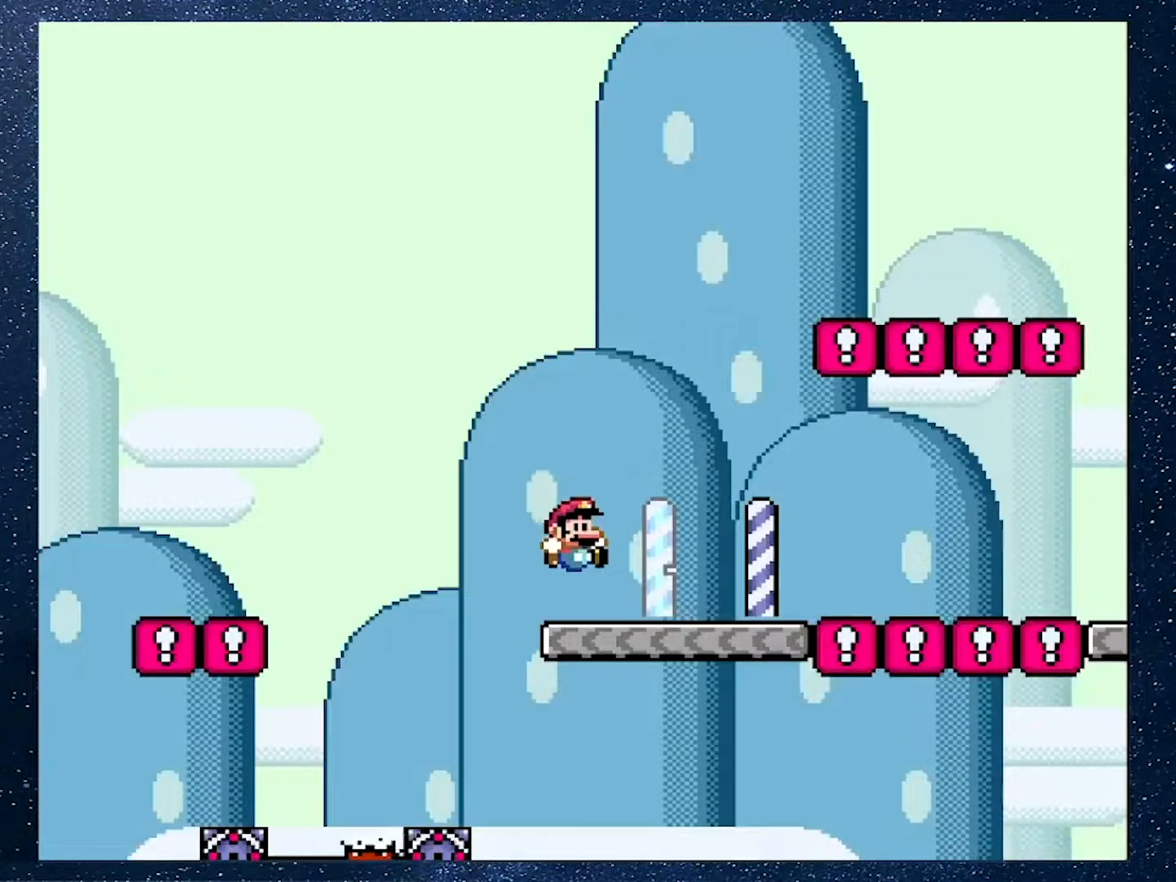
{"buttons": ["X", "DPAD_RIGHT"], "events": [[16, "DPAD_RIGHT", "up"], [183, "DPAD_RIGHT", "down"], [183, "X", "down"]]}
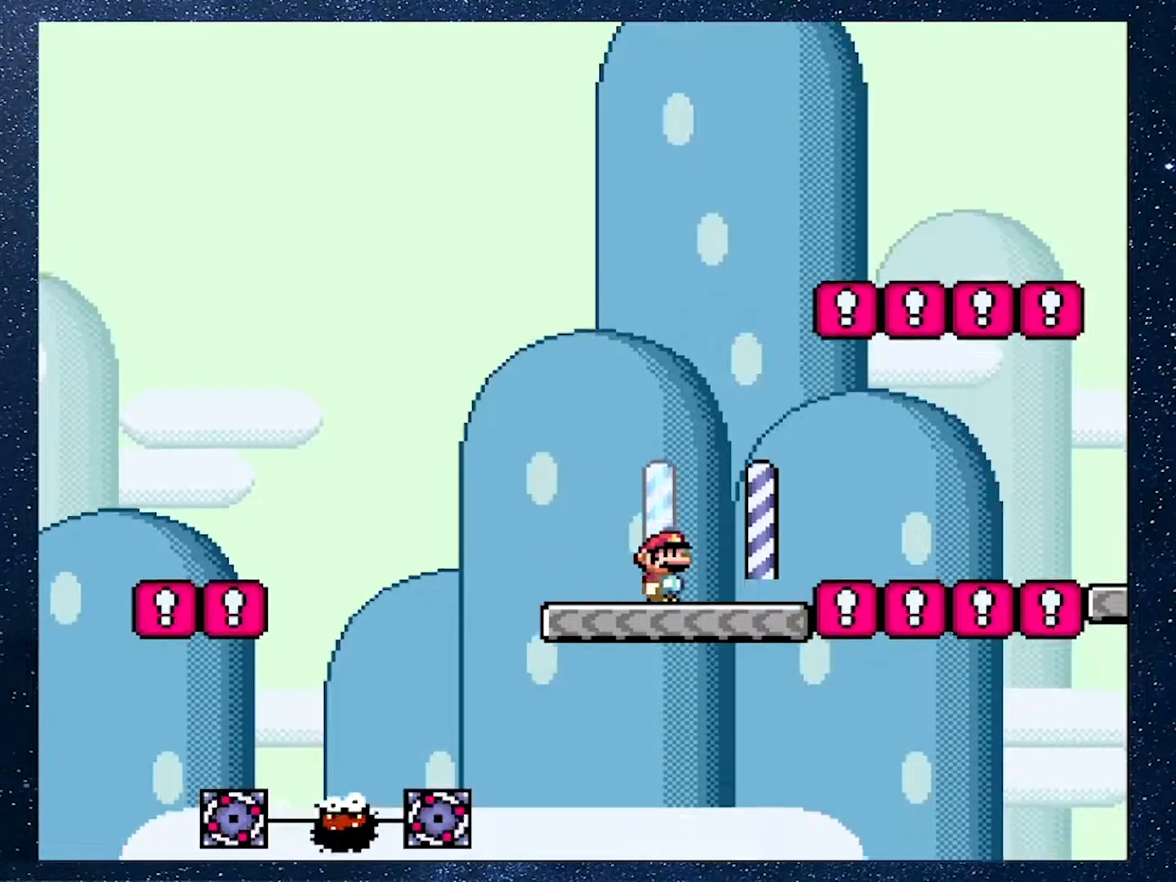
{"buttons": ["A", "X", "DPAD_RIGHT"], "events": [[67, "A", "down"], [301, "A", "up"], [451, "A", "down"]]}
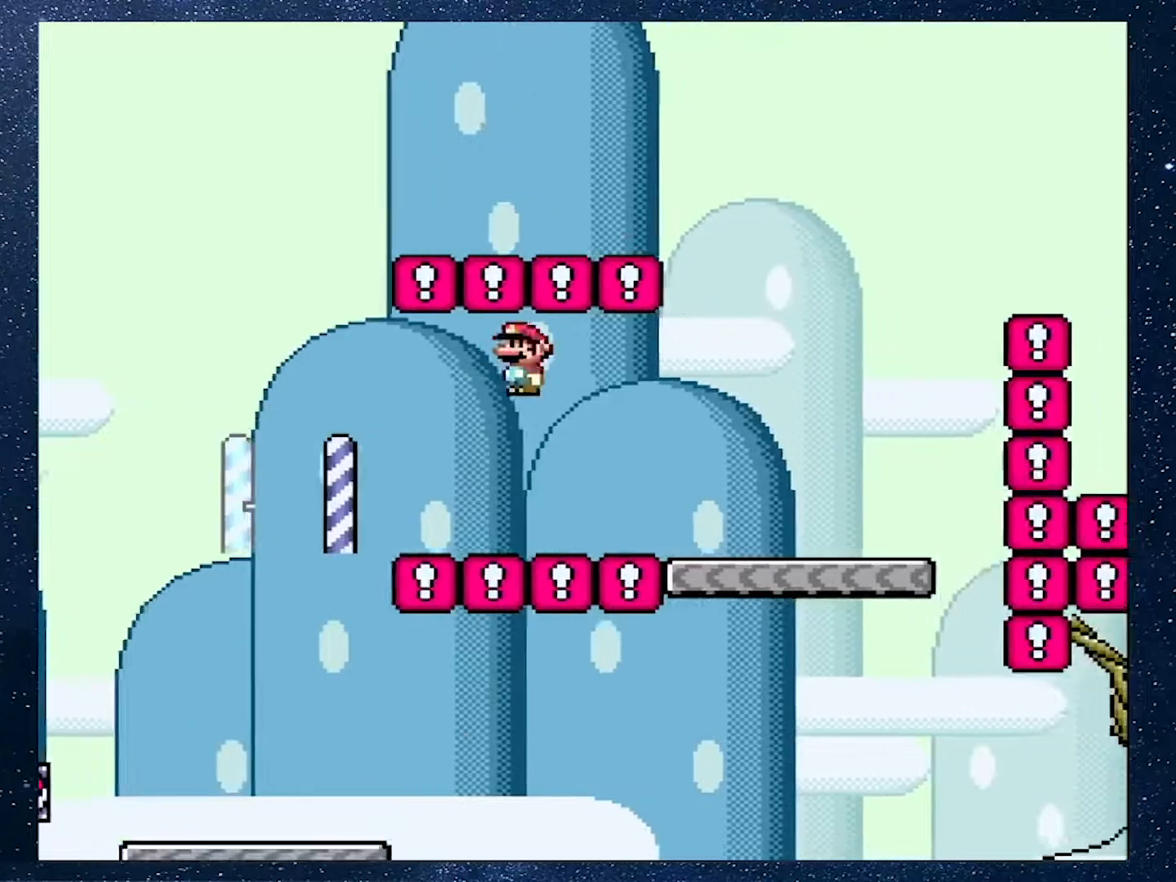
{"buttons": ["B", "Y", "DPAD_RIGHT"], "events": [[200, "A", "up"], [283, "X", "up"], [283, "Y", "down"], [400, "B", "down"]]}
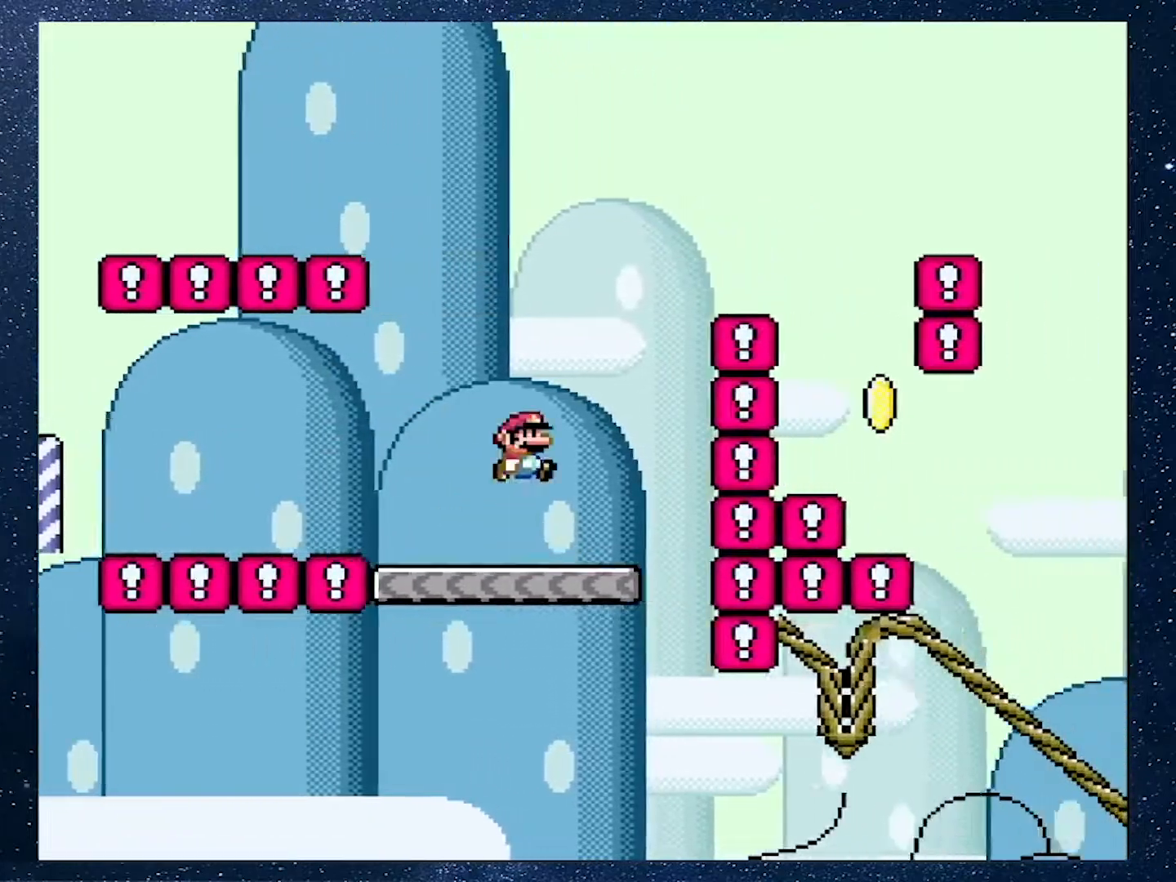
{"buttons": ["B", "Y", "DPAD_UP", "DPAD_LEFT"], "events": [[434, "DPAD_RIGHT", "up"], [451, "DPAD_LEFT", "down"], [501, "DPAD_UP", "down"]]}
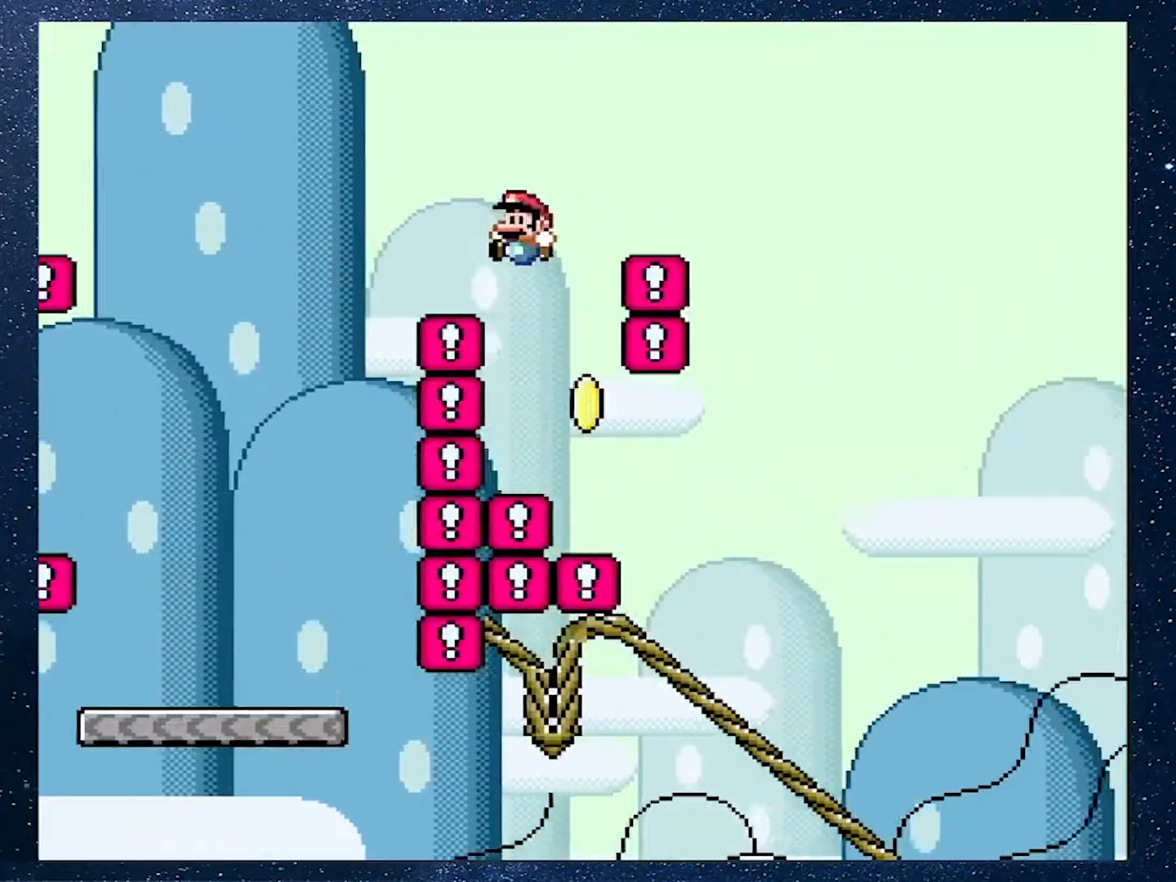
{"buttons": ["DPAD_DOWN"], "events": [[50, "DPAD_LEFT", "up"], [50, "DPAD_RIGHT", "down"], [50, "DPAD_UP", "up"], [467, "B", "up"], [467, "DPAD_DOWN", "down"], [500, "DPAD_RIGHT", "up"], [500, "Y", "up"]]}
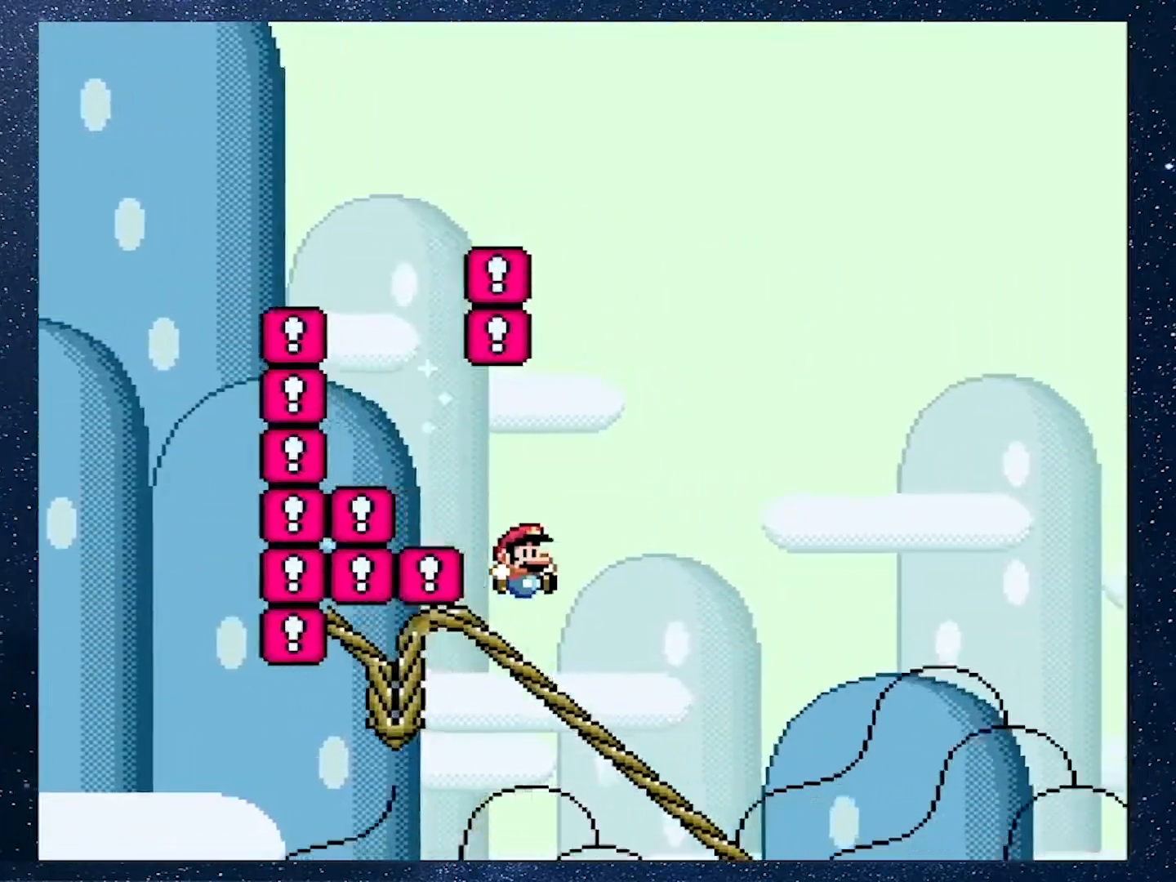
{"buttons": ["A", "X", "DPAD_DOWN"], "events": [[67, "X", "down"], [501, "A", "down"]]}
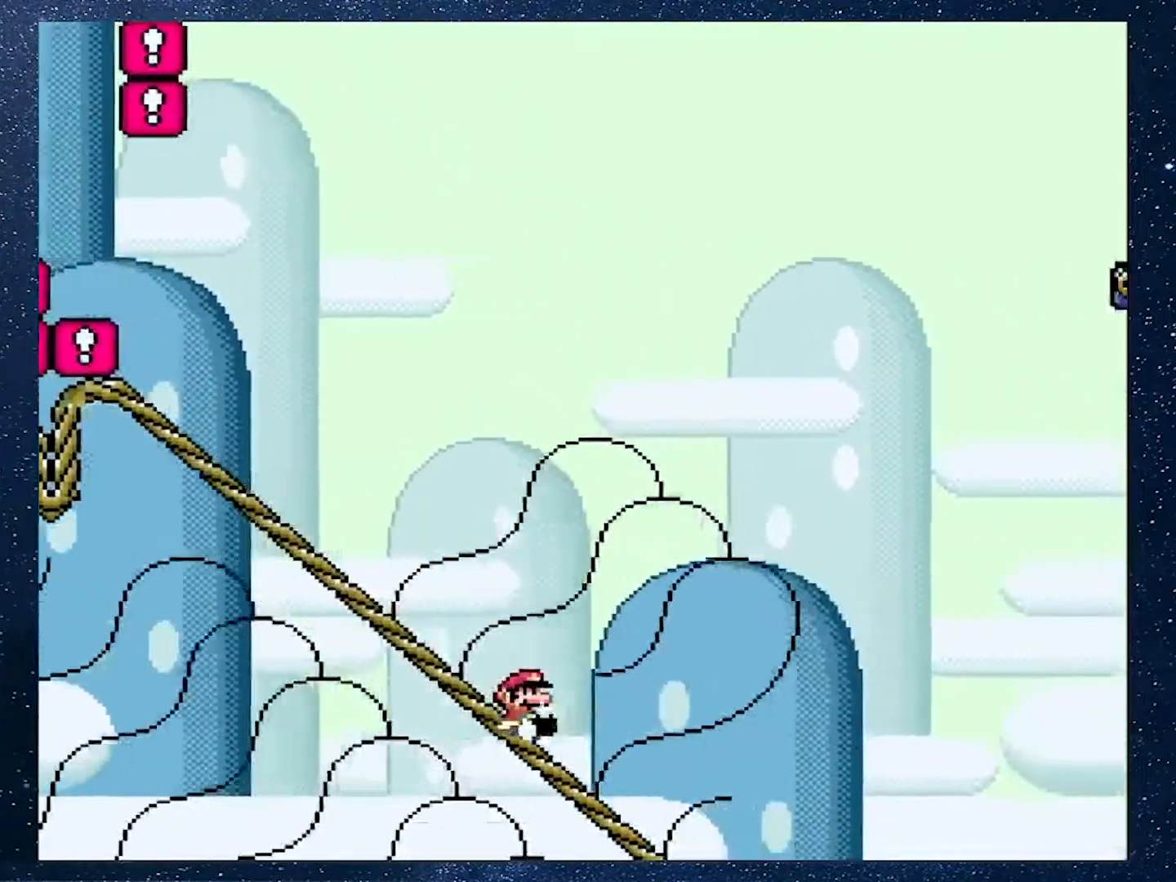
{"buttons": ["A", "X", "DPAD_UP"], "events": [[200, "DPAD_DOWN", "up"], [450, "DPAD_UP", "down"]]}
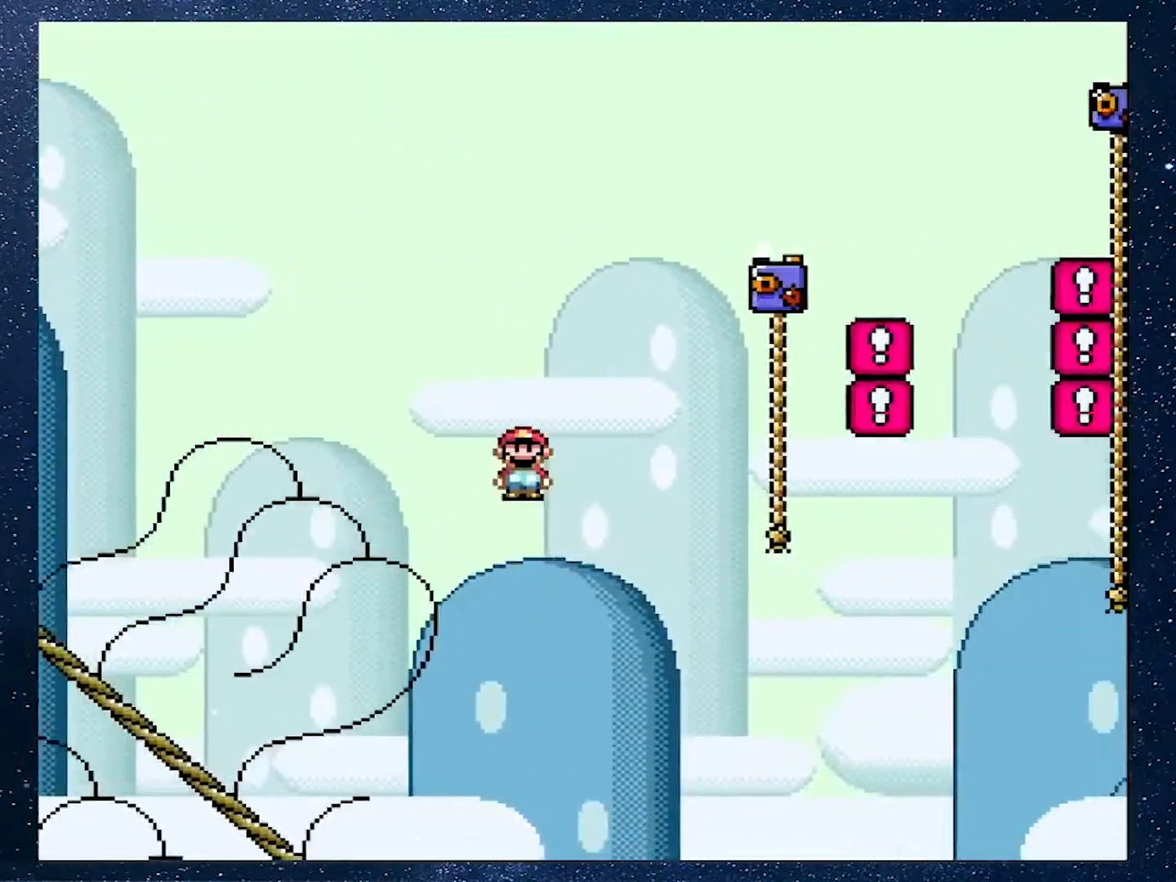
{"buttons": ["B", "Y", "DPAD_UP"], "events": [[317, "A", "up"], [451, "X", "up"], [451, "Y", "down"], [501, "B", "down"]]}
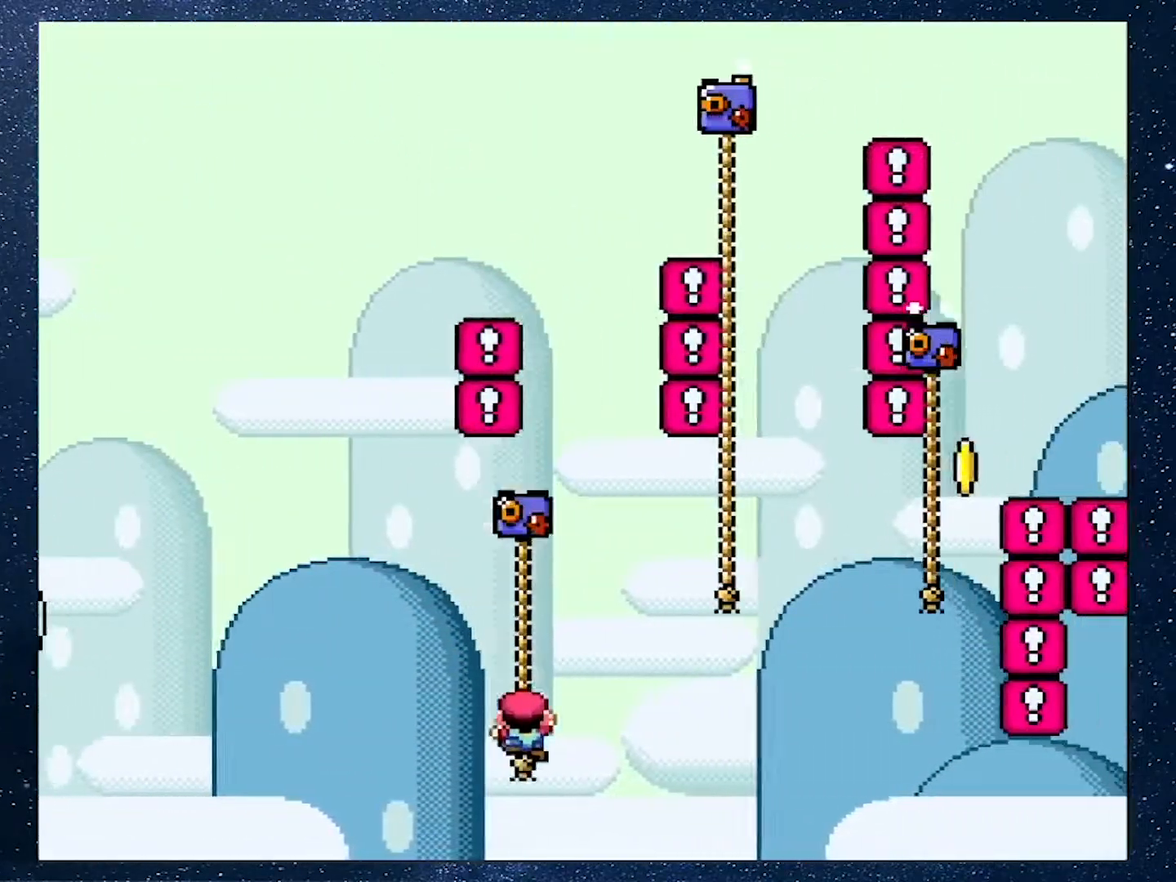
{"buttons": ["Y", "DPAD_UP", "DPAD_RIGHT"], "events": [[100, "DPAD_RIGHT", "down"], [350, "B", "up"]]}
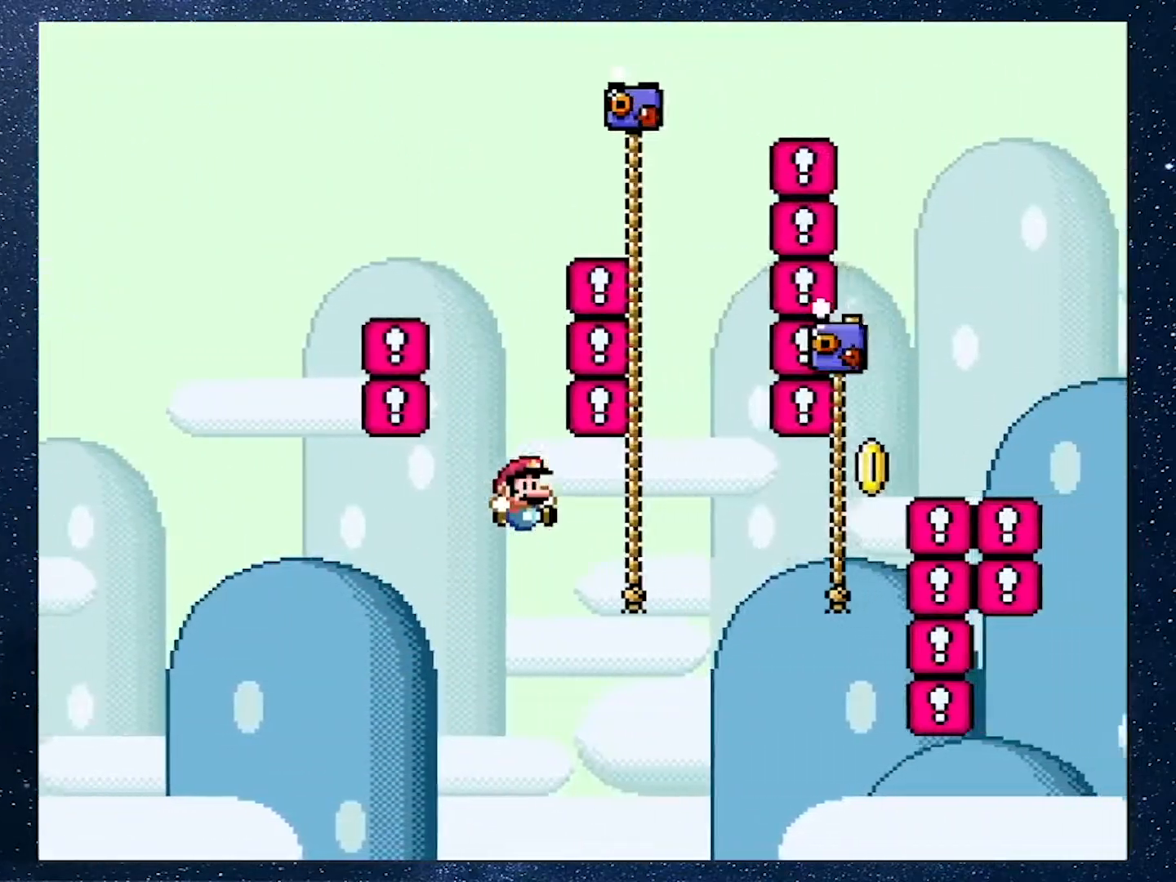
{"buttons": ["Y", "DPAD_UP", "DPAD_RIGHT"], "events": [[251, "B", "down"], [417, "B", "up"]]}
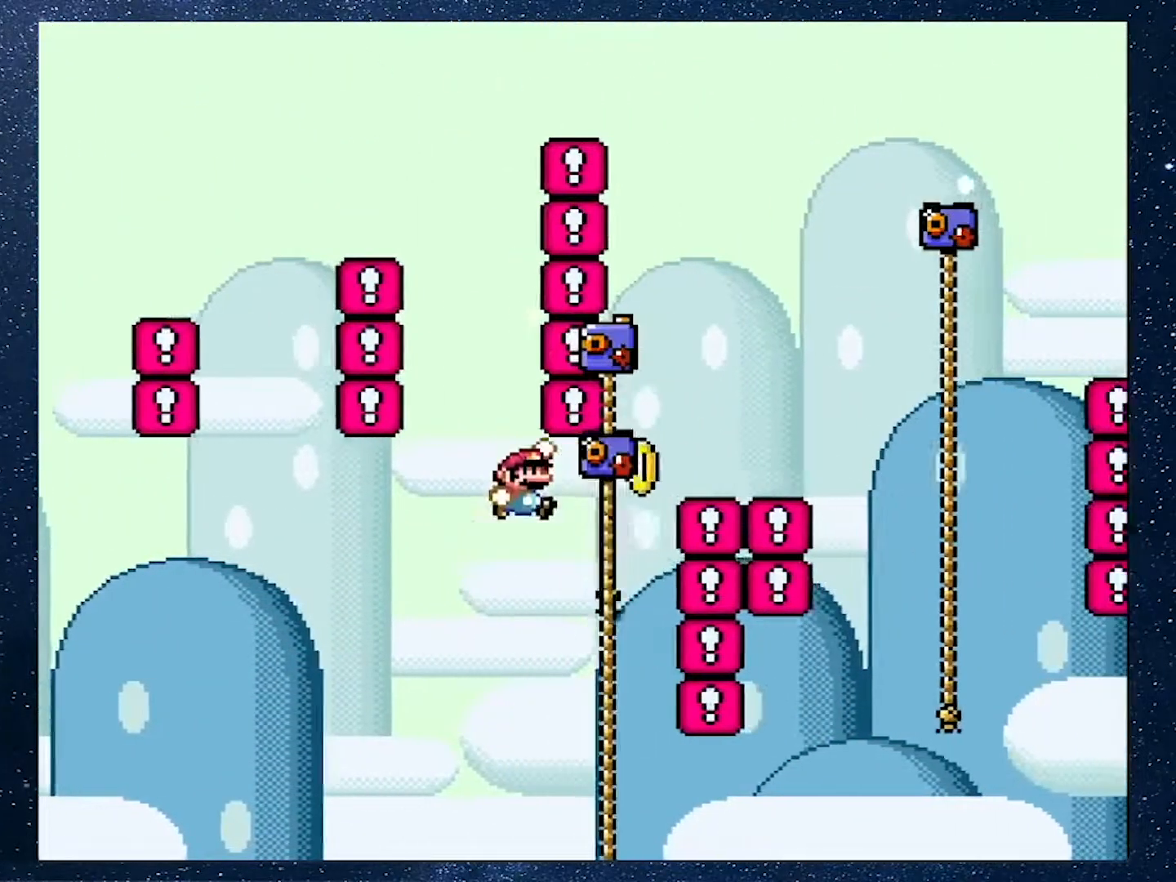
{"buttons": ["B", "Y", "DPAD_UP", "DPAD_RIGHT"], "events": [[183, "B", "down"]]}
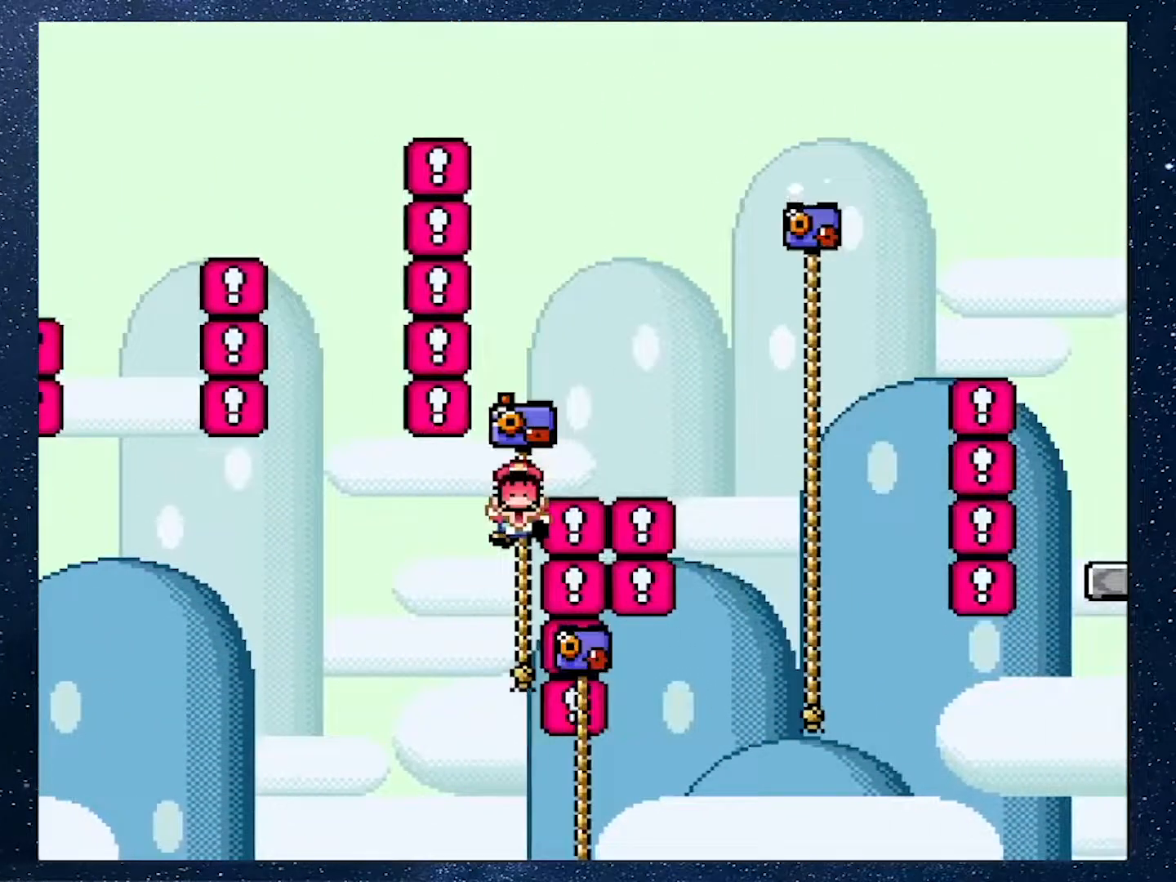
{"buttons": [], "events": [[100, "B", "up"], [134, "DPAD_RIGHT", "up"], [134, "DPAD_UP", "up"], [217, "Y", "up"]]}